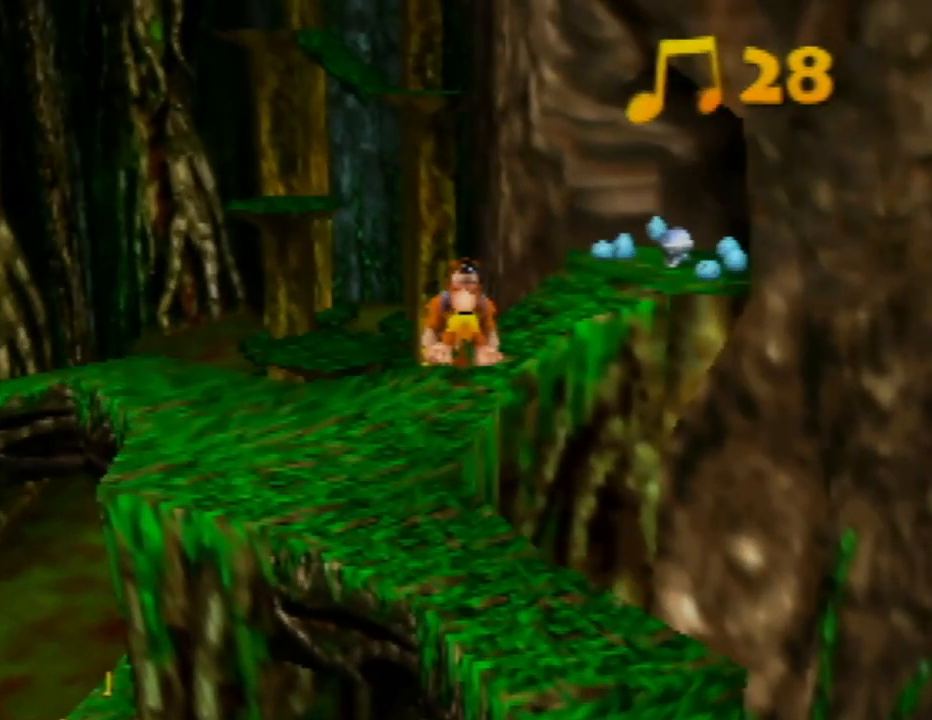
Gameplay with a controller (Nintendo layout); each line is a JSON object with the inputs held at the frame after it. "events" lists button and stick changes between this image and that frame as [ms after this image, input, new state], when the widget could be followed in between. Not read: L1 L3 R1 R3.
{"buttons": ["Z"], "left_stick": "up", "events": [[150, "A", "up"], [217, "left_stick", "up"], [333, "C_LEFT", "down"], [467, "C_LEFT", "up"]]}
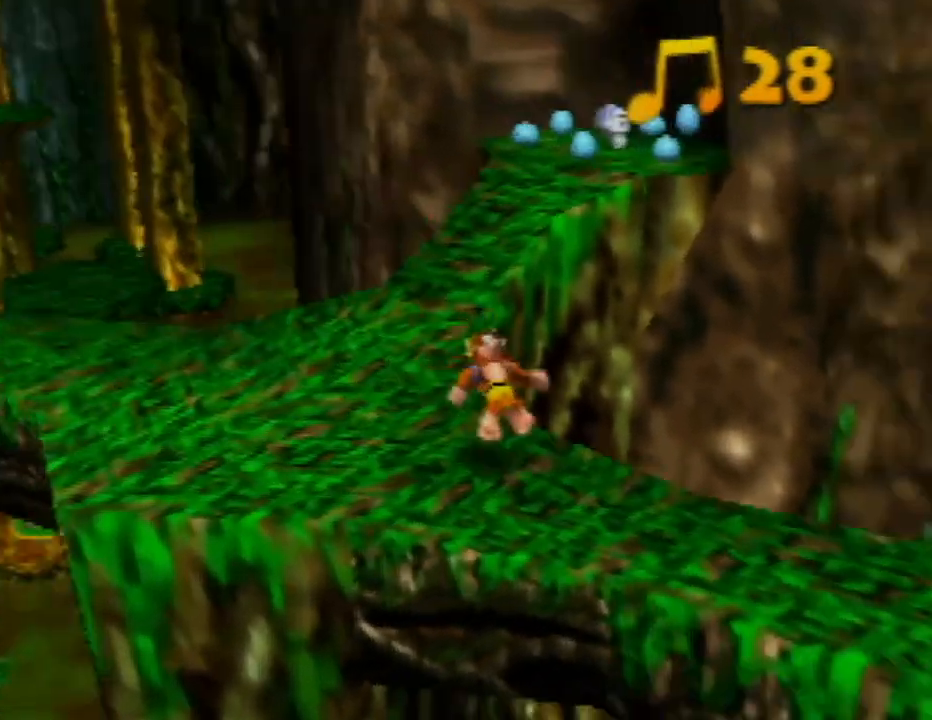
{"buttons": ["Z"], "left_stick": "up", "events": [[183, "left_stick", "up-left"], [417, "left_stick", "up"]]}
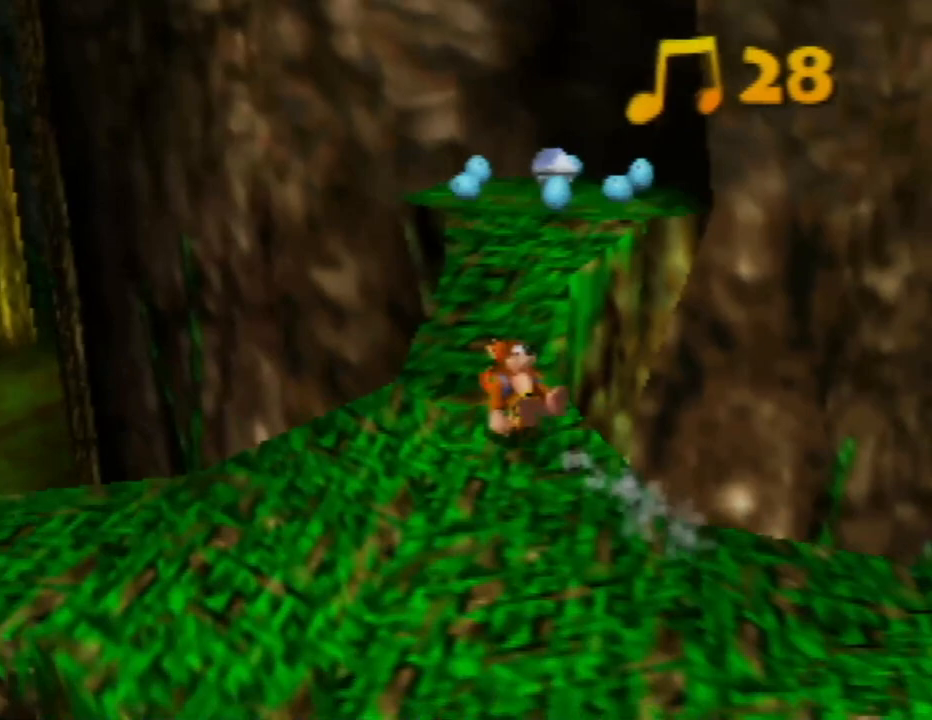
{"buttons": ["Z"], "left_stick": "up", "events": []}
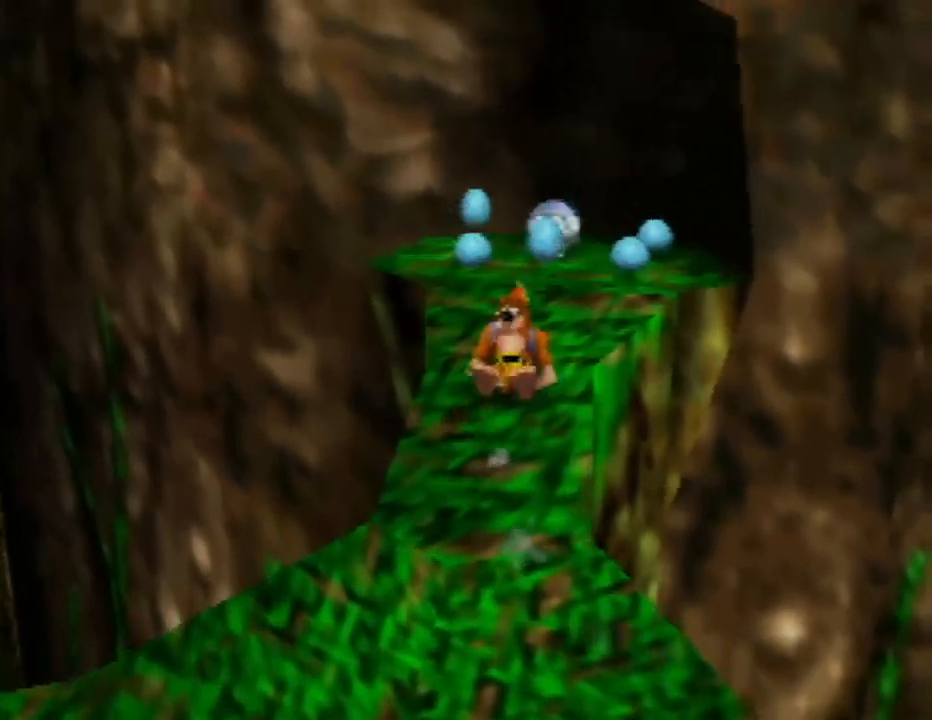
{"buttons": ["Z"], "left_stick": "up", "events": [[100, "left_stick", "up-right"], [250, "left_stick", "up"]]}
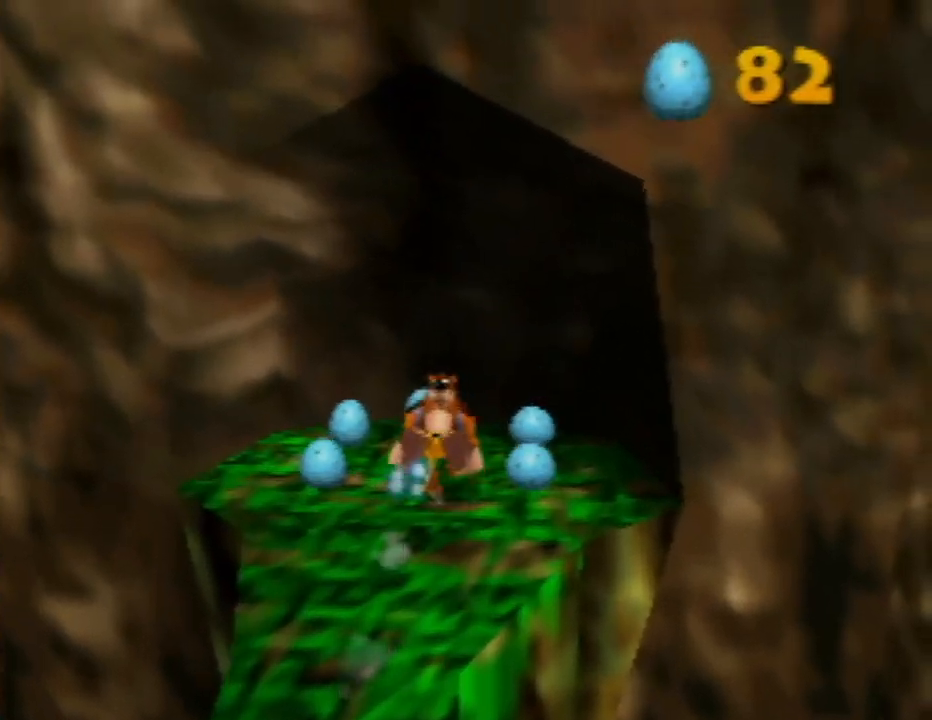
{"buttons": ["Z"], "left_stick": "right", "events": [[50, "left_stick", "center"], [267, "left_stick", "down-right"], [317, "left_stick", "right"]]}
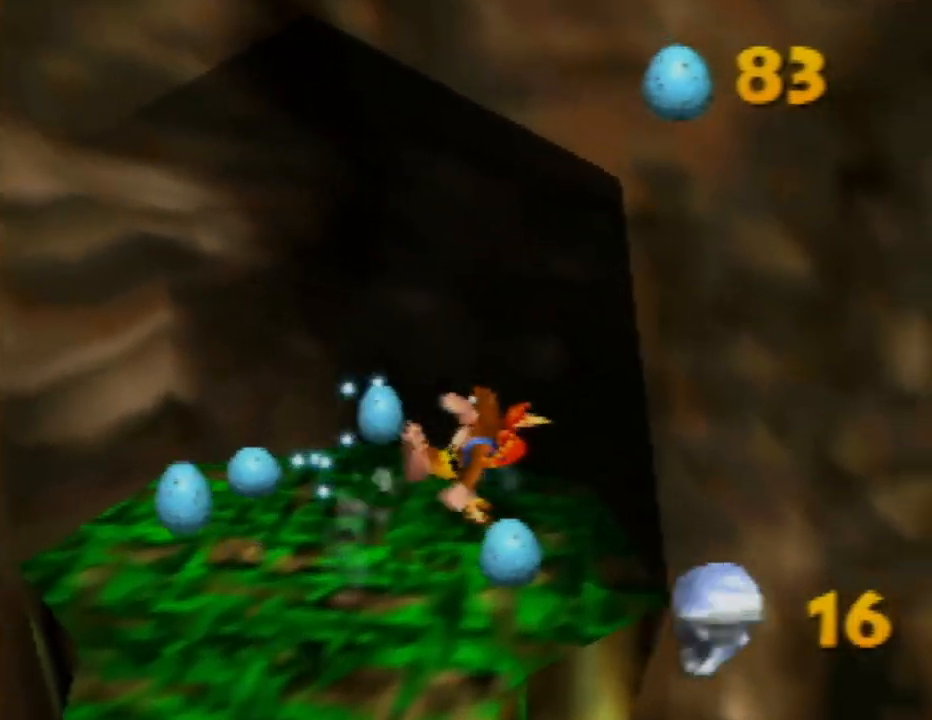
{"buttons": ["Z"], "left_stick": "up-left", "events": [[17, "left_stick", "center"], [167, "left_stick", "down"], [217, "left_stick", "down-left"], [483, "left_stick", "up-left"]]}
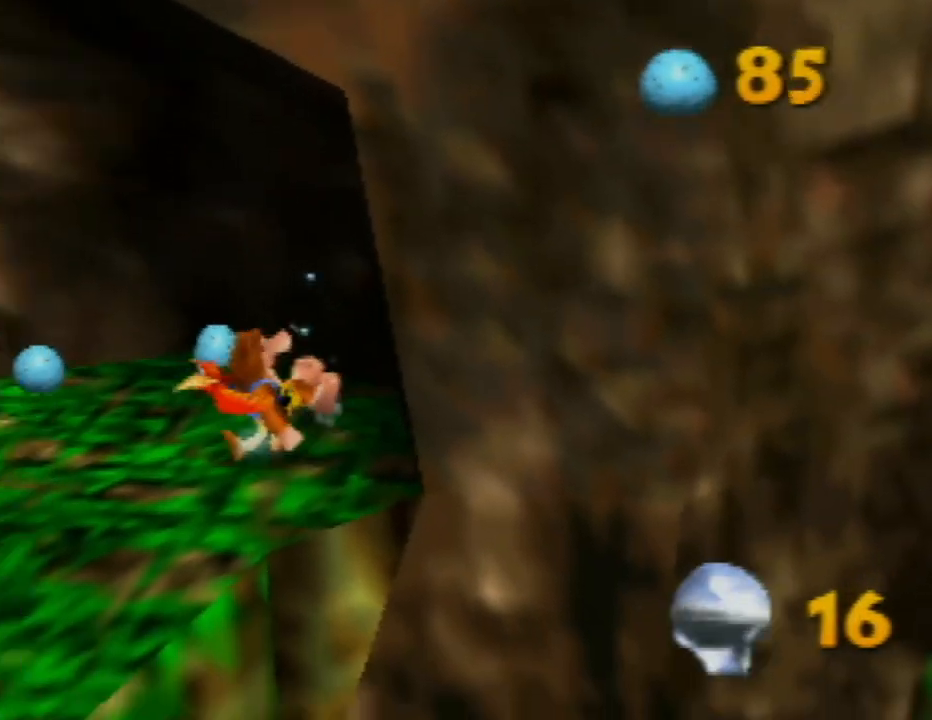
{"buttons": ["Z"], "left_stick": "center", "events": [[333, "left_stick", "center"]]}
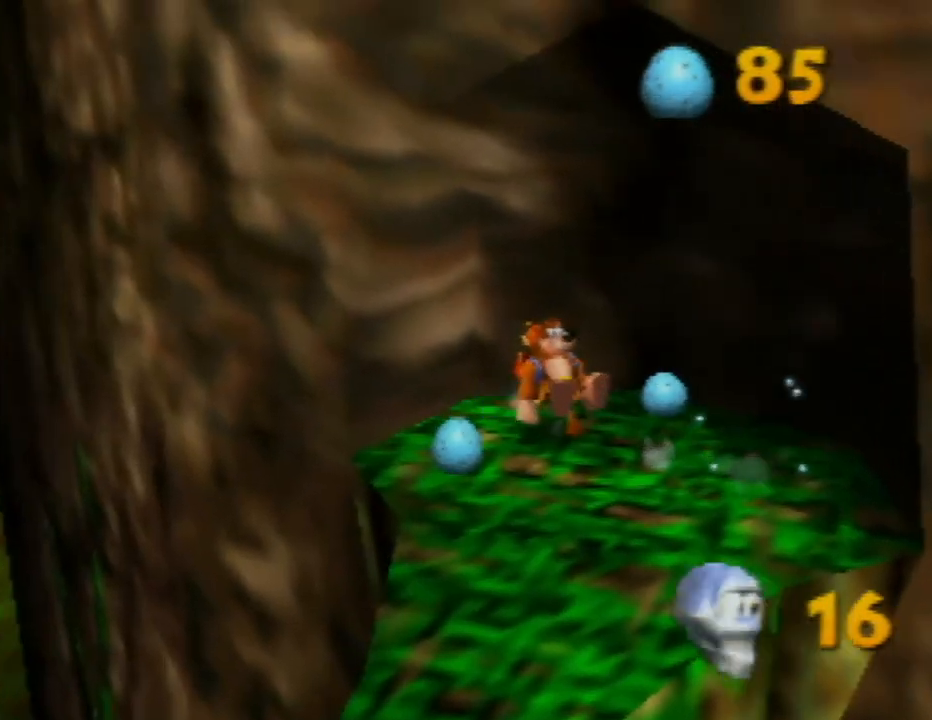
{"buttons": ["Z"], "left_stick": "down", "events": [[300, "left_stick", "down-left"], [383, "left_stick", "down"]]}
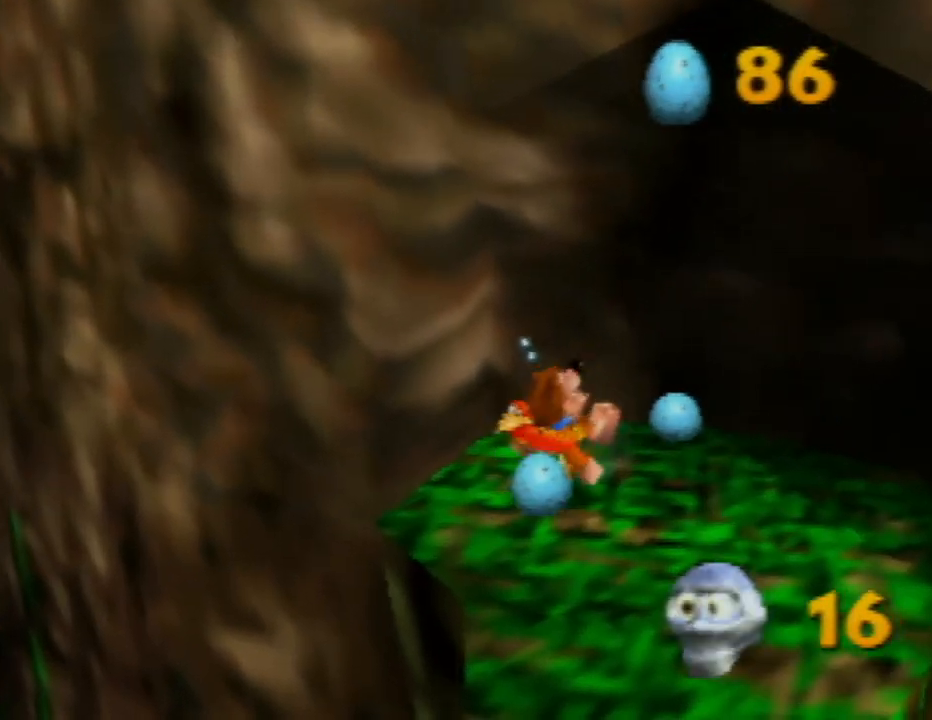
{"buttons": ["Z"], "left_stick": "up", "events": [[67, "left_stick", "center"], [217, "left_stick", "up-right"], [433, "left_stick", "up"]]}
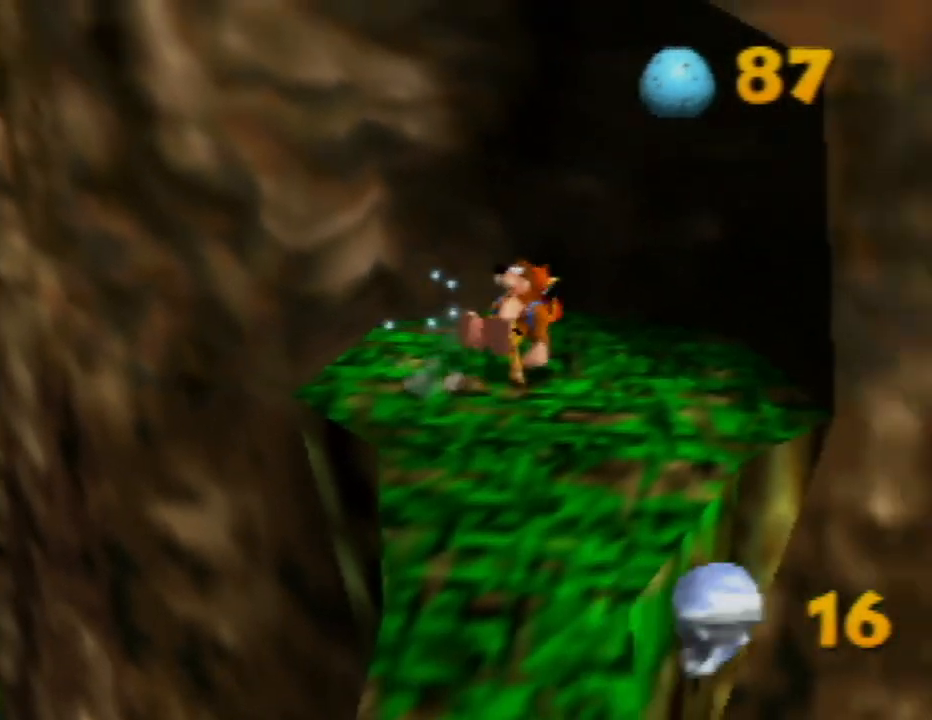
{"buttons": ["Z"], "left_stick": "down", "events": [[183, "left_stick", "center"], [450, "left_stick", "down"]]}
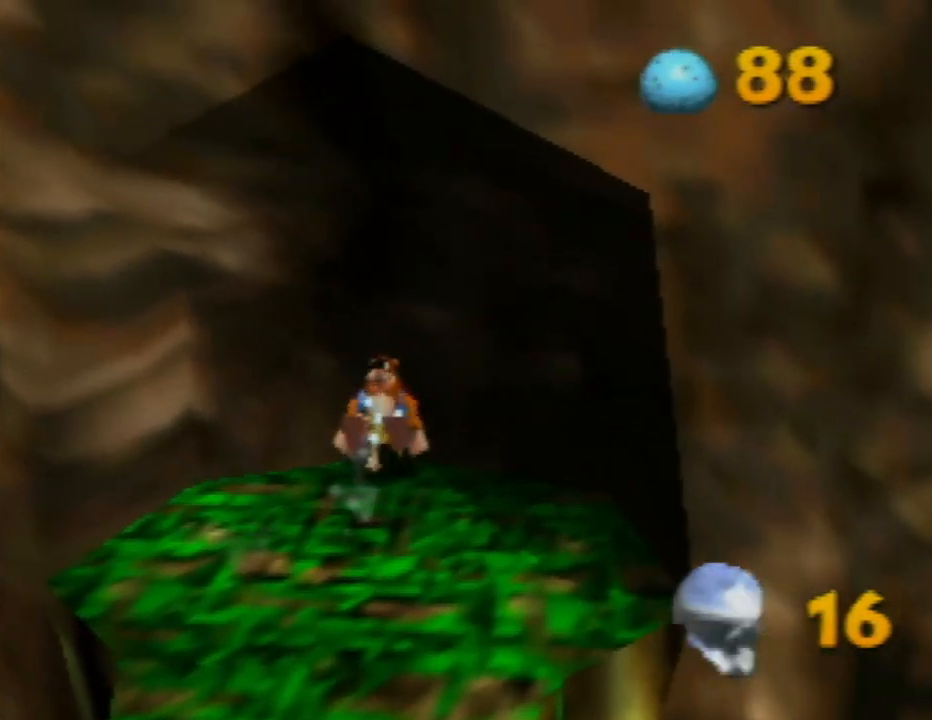
{"buttons": ["Z"], "left_stick": "center", "events": [[233, "left_stick", "center"]]}
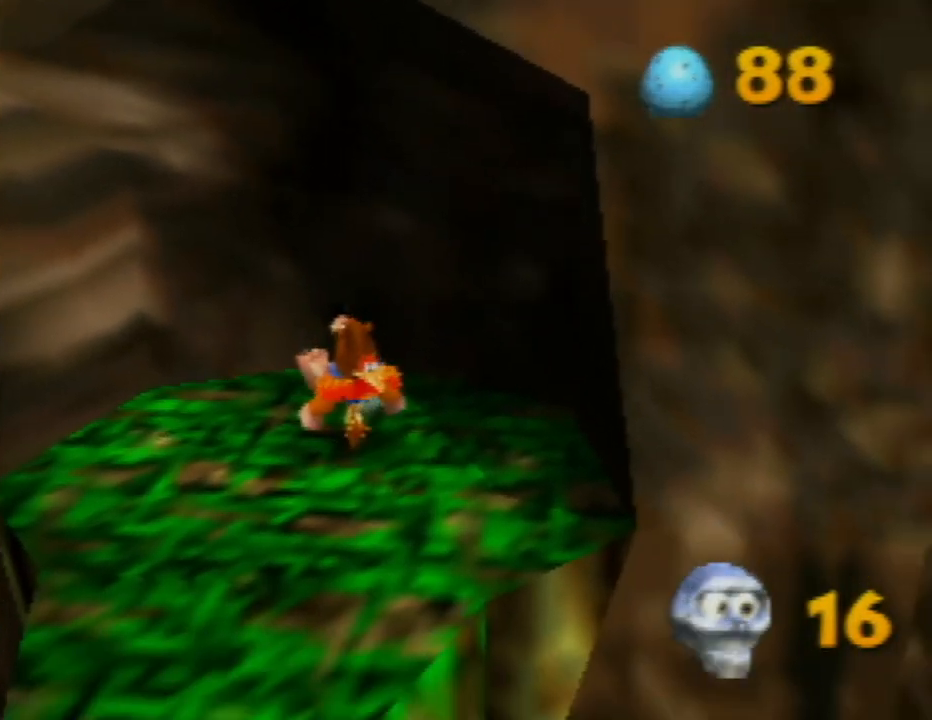
{"buttons": ["Z"], "left_stick": "center", "events": []}
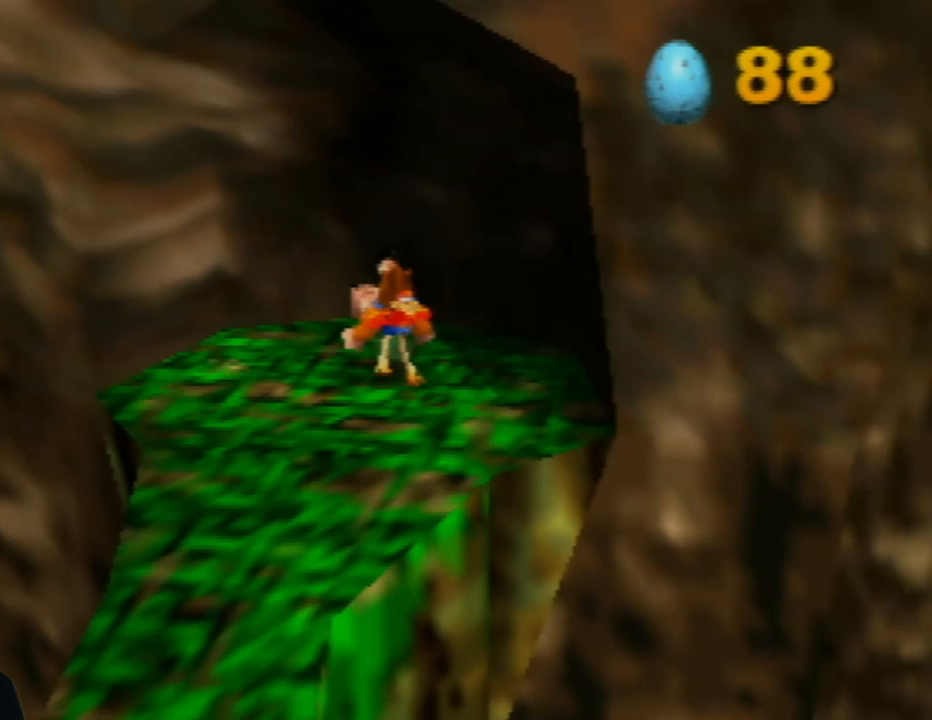
{"buttons": ["Z"], "left_stick": "center", "events": []}
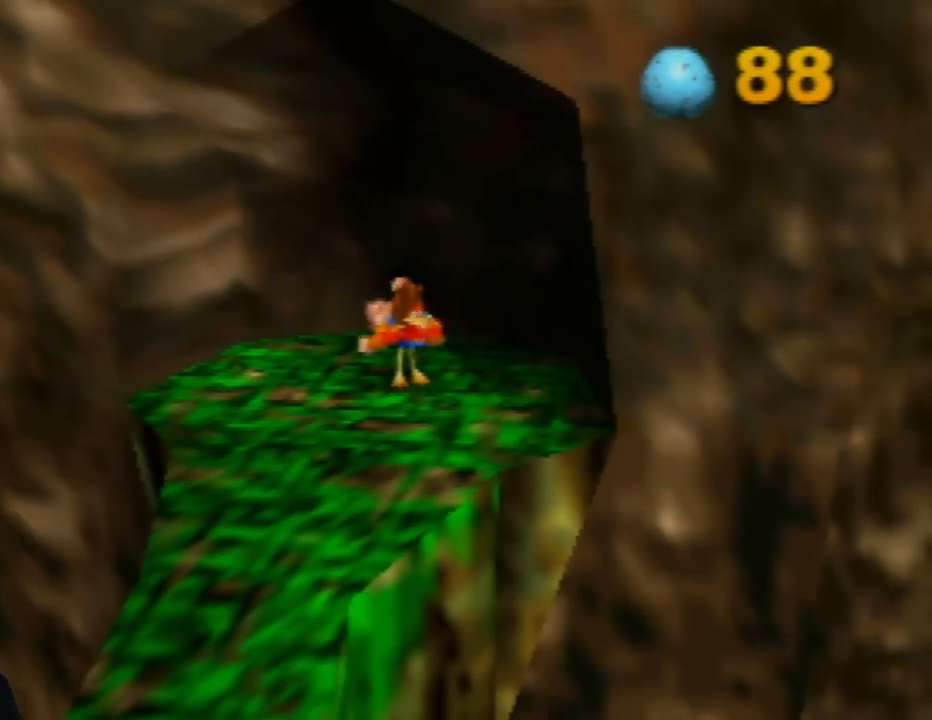
{"buttons": ["Z"], "left_stick": "down", "events": [[17, "left_stick", "down"]]}
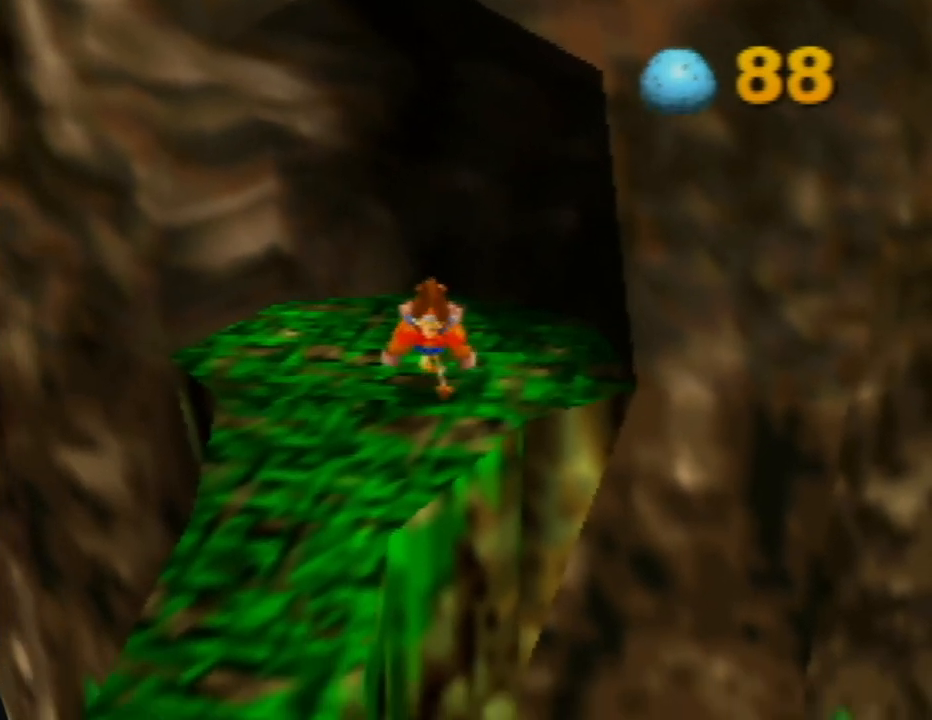
{"buttons": ["Z"], "left_stick": "down-left", "events": [[83, "A", "down"], [267, "left_stick", "down-left"], [367, "A", "up"]]}
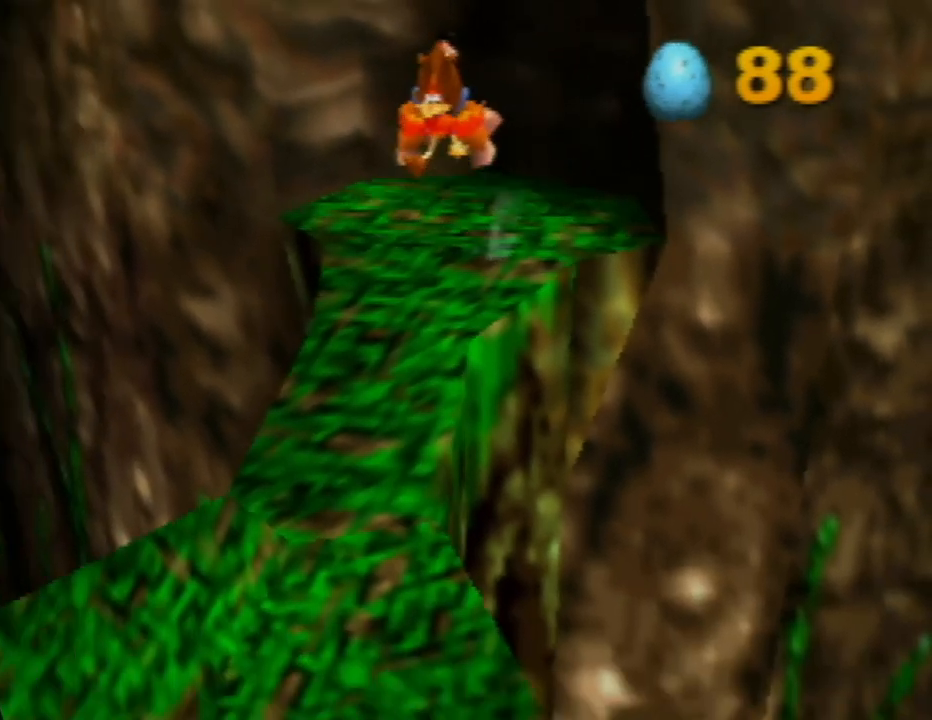
{"buttons": ["Z"], "left_stick": "center", "events": [[50, "A", "down"], [67, "left_stick", "center"], [117, "left_stick", "up"], [150, "A", "up"], [333, "left_stick", "center"]]}
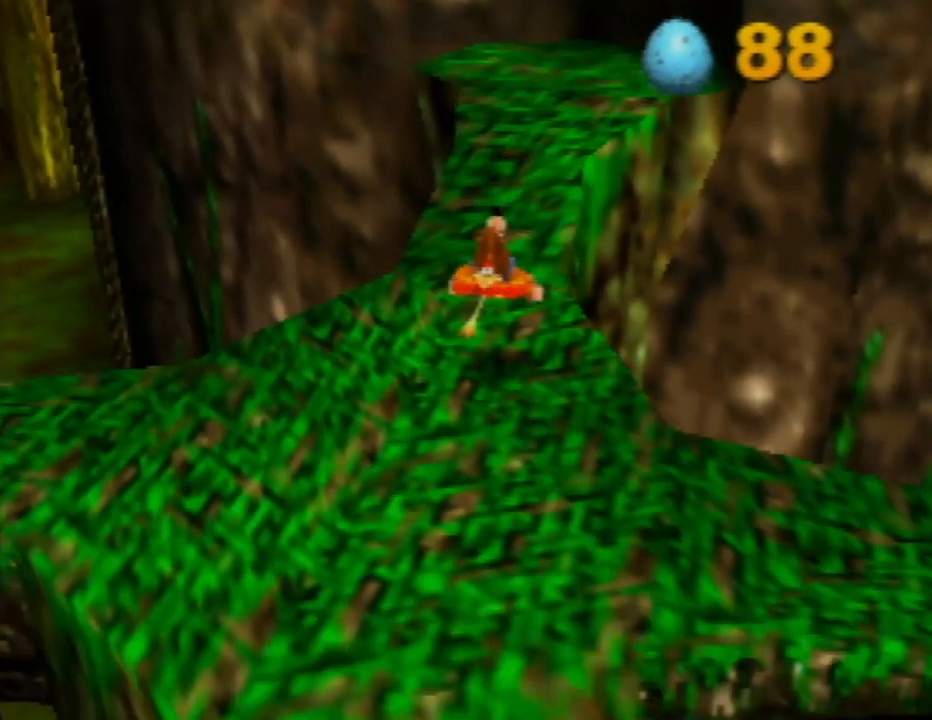
{"buttons": ["Z", "C_RIGHT"], "left_stick": "center", "events": [[17, "C_RIGHT", "down"], [150, "C_RIGHT", "up"], [250, "C_RIGHT", "down"], [333, "C_RIGHT", "up"], [400, "C_RIGHT", "down"]]}
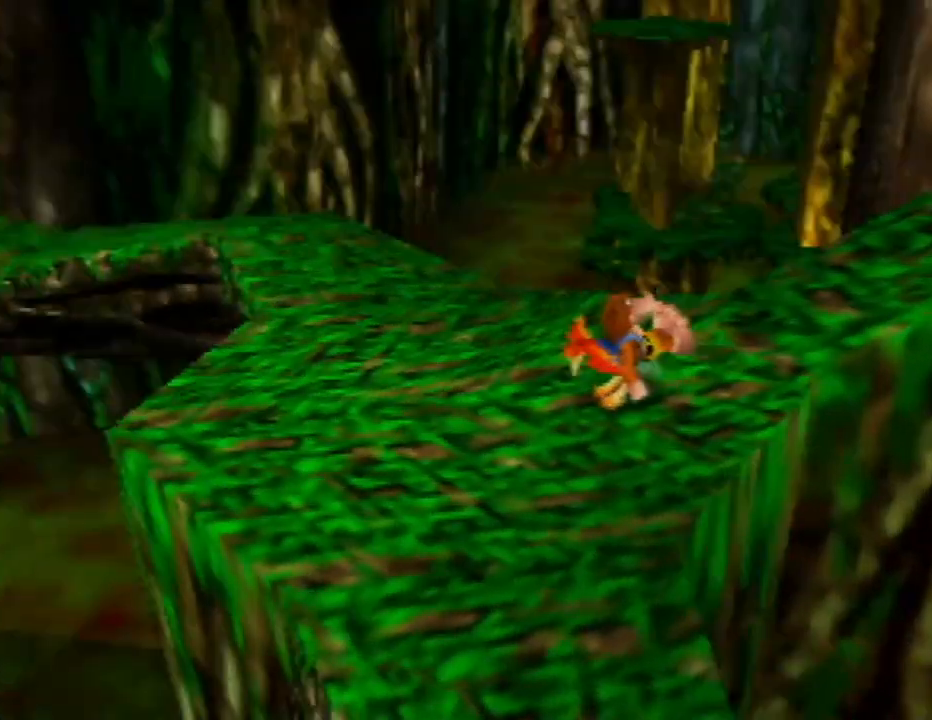
{"buttons": ["Z"], "left_stick": "center", "events": [[17, "C_RIGHT", "up"], [33, "left_stick", "left"], [117, "C_RIGHT", "down"], [217, "left_stick", "center"], [233, "C_RIGHT", "up"], [300, "C_RIGHT", "down"], [433, "C_RIGHT", "up"]]}
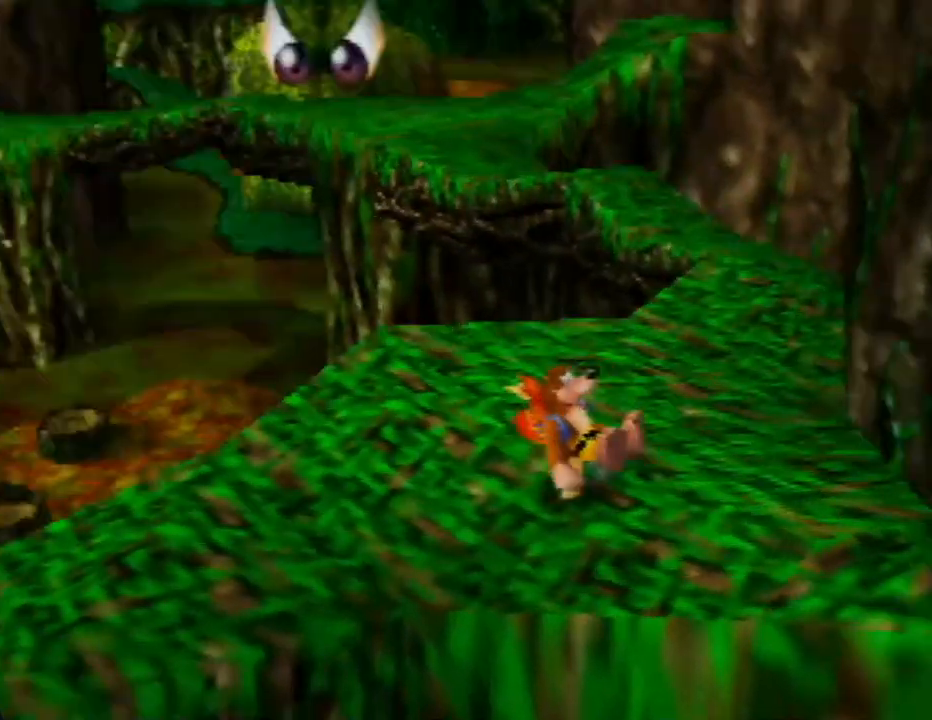
{"buttons": ["Z"], "left_stick": "center", "events": [[17, "C_RIGHT", "down"], [100, "C_RIGHT", "up"]]}
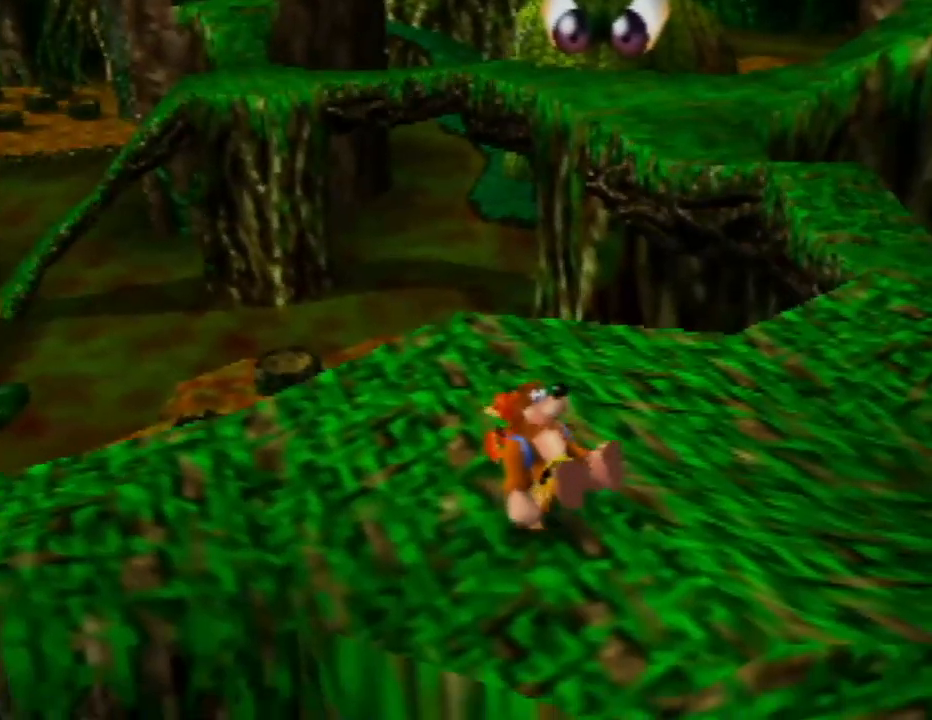
{"buttons": ["Z"], "left_stick": "up-right", "events": [[300, "left_stick", "up-right"]]}
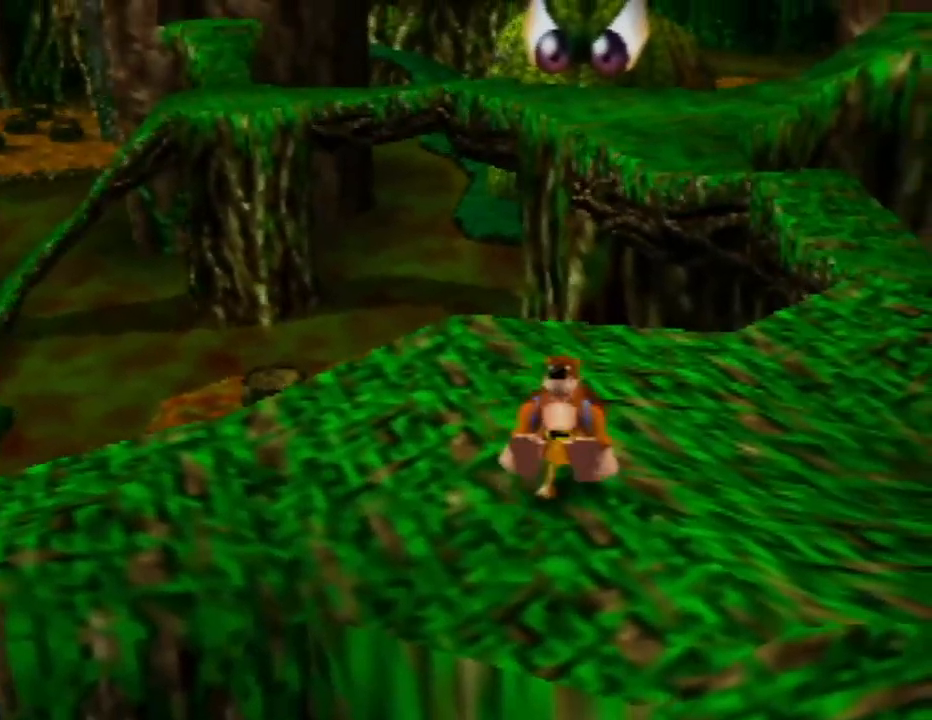
{"buttons": ["Z"], "left_stick": "center", "events": [[233, "left_stick", "center"]]}
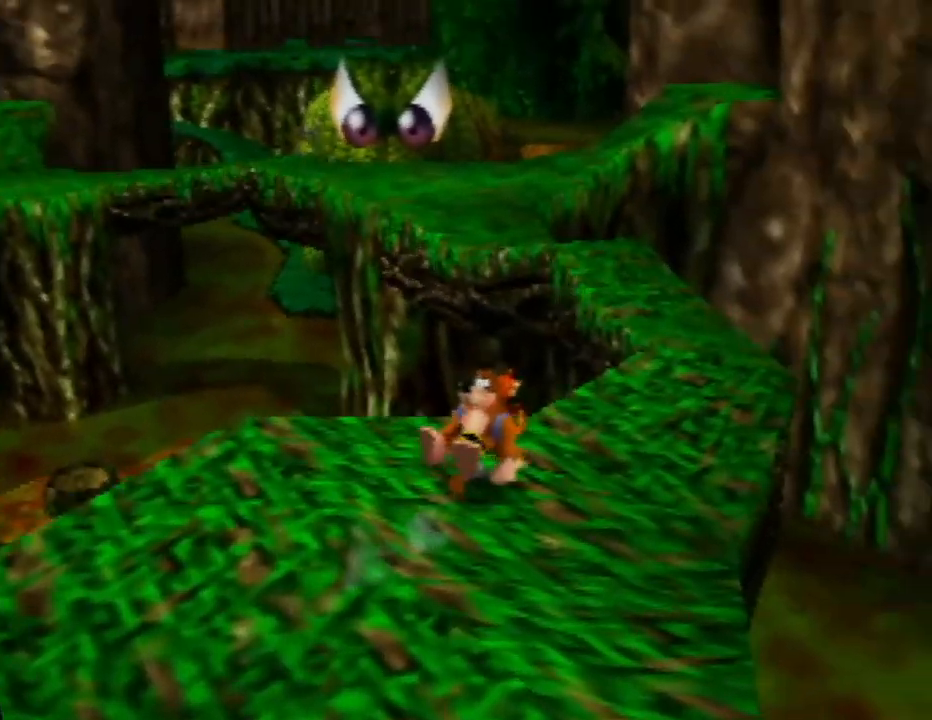
{"buttons": ["Z"], "left_stick": "center", "events": []}
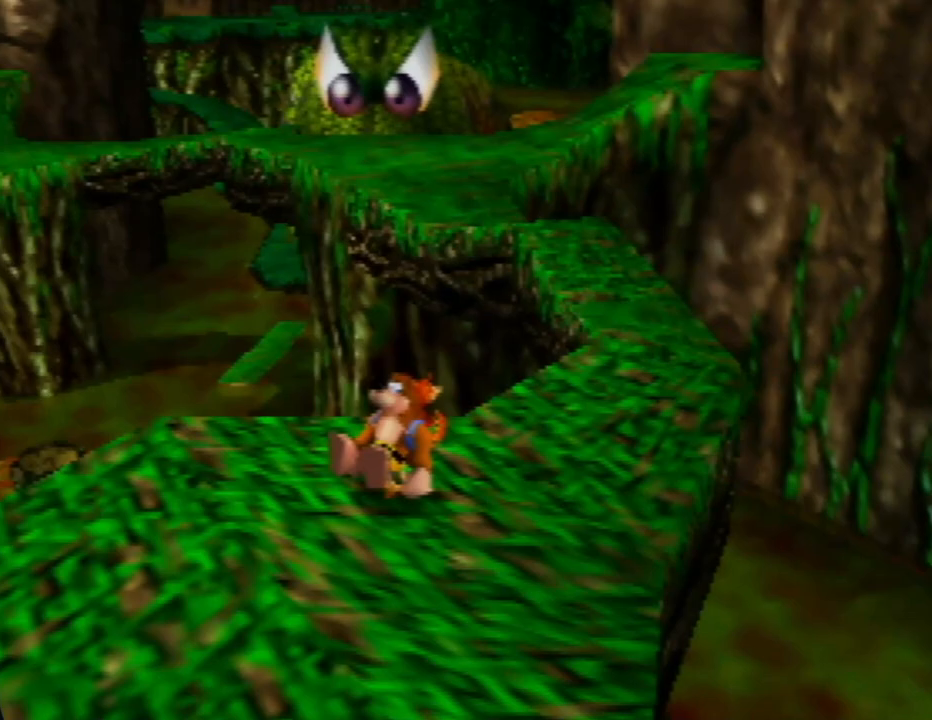
{"buttons": ["Z"], "left_stick": "up-right", "events": [[300, "left_stick", "up-right"]]}
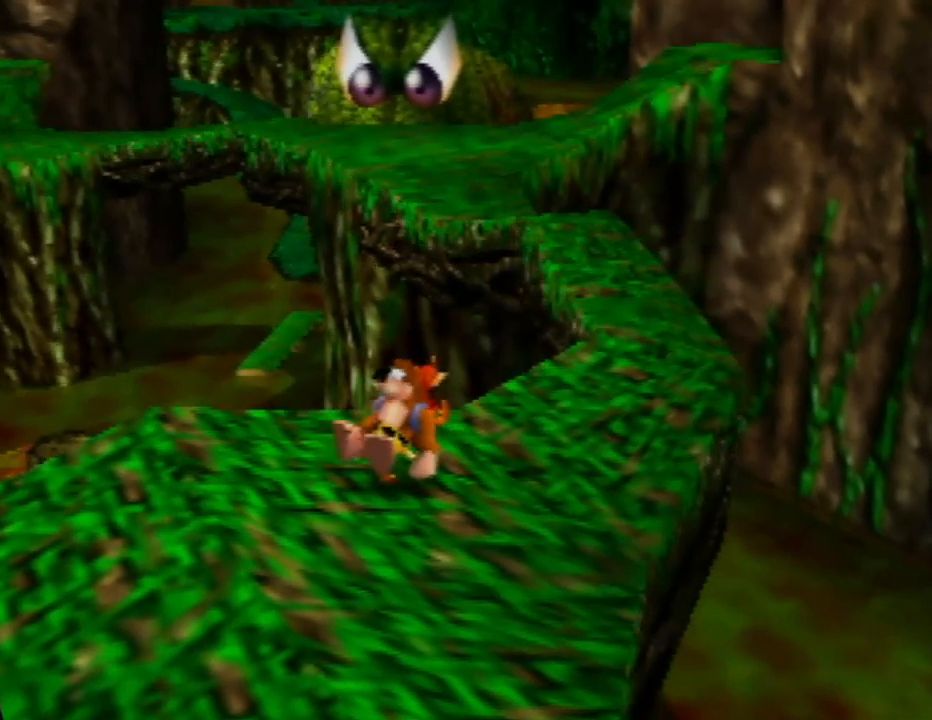
{"buttons": ["Z"], "left_stick": "up", "events": [[500, "left_stick", "up"]]}
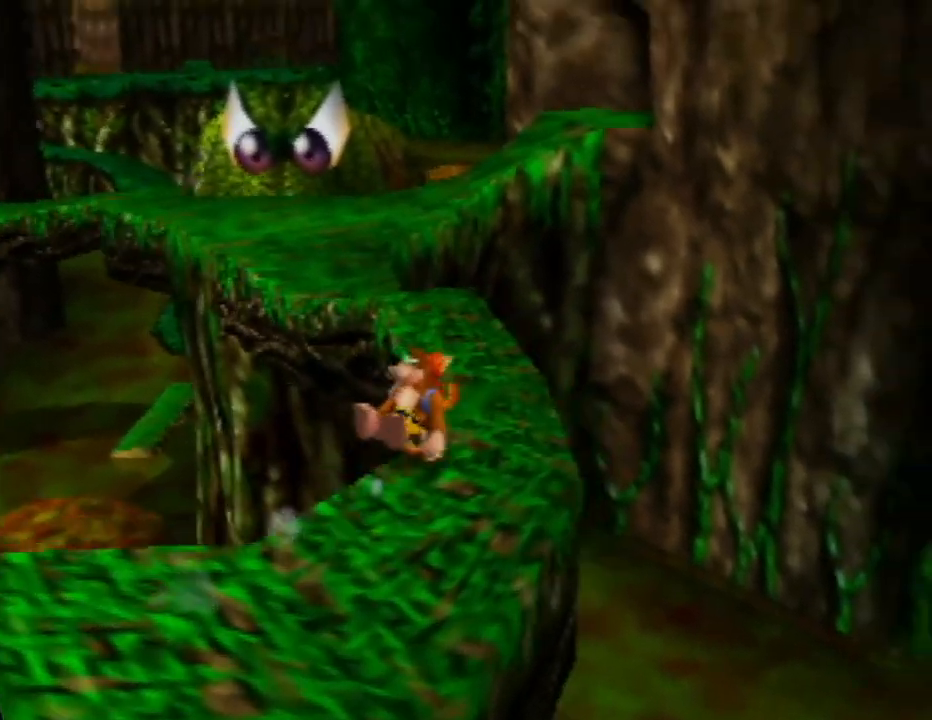
{"buttons": ["Z"], "left_stick": "up", "events": []}
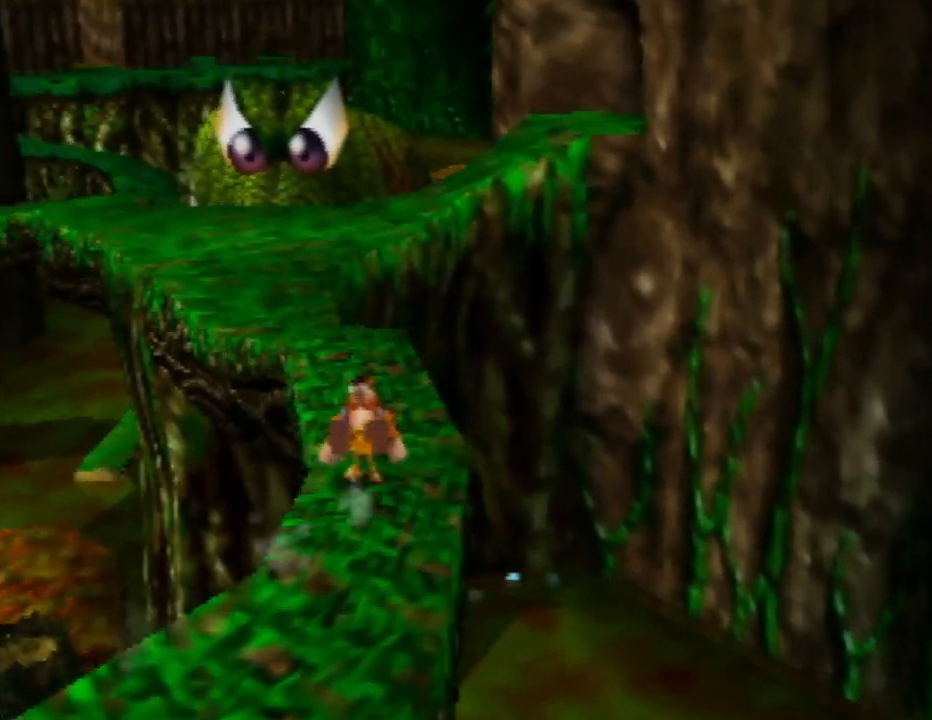
{"buttons": ["Z"], "left_stick": "up-left", "events": [[483, "left_stick", "up-left"]]}
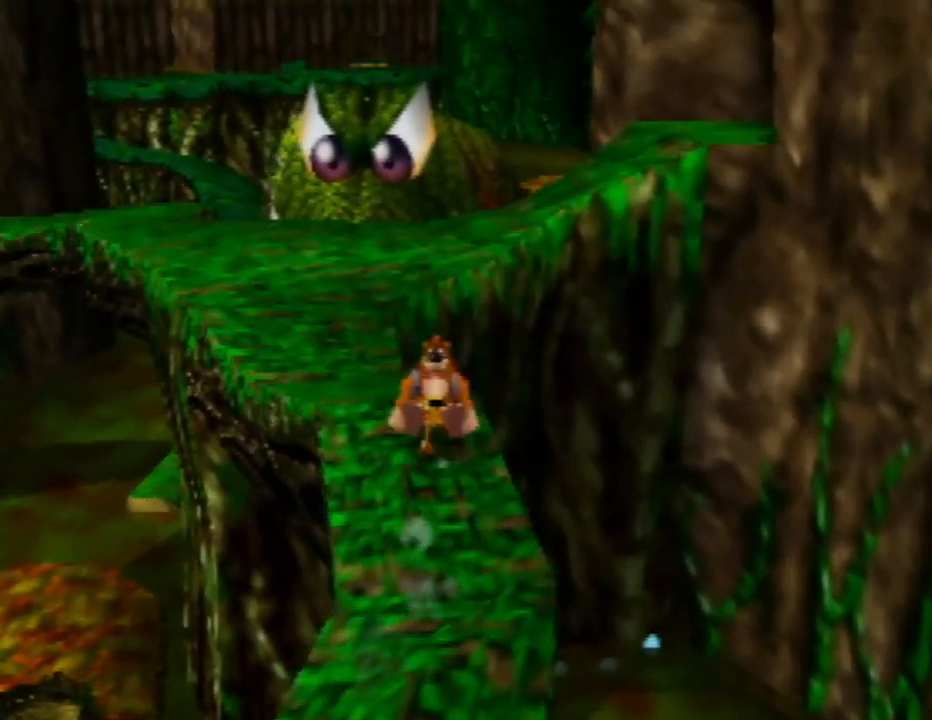
{"buttons": ["Z"], "left_stick": "up", "events": [[133, "A", "down"], [317, "left_stick", "up"], [383, "A", "up"]]}
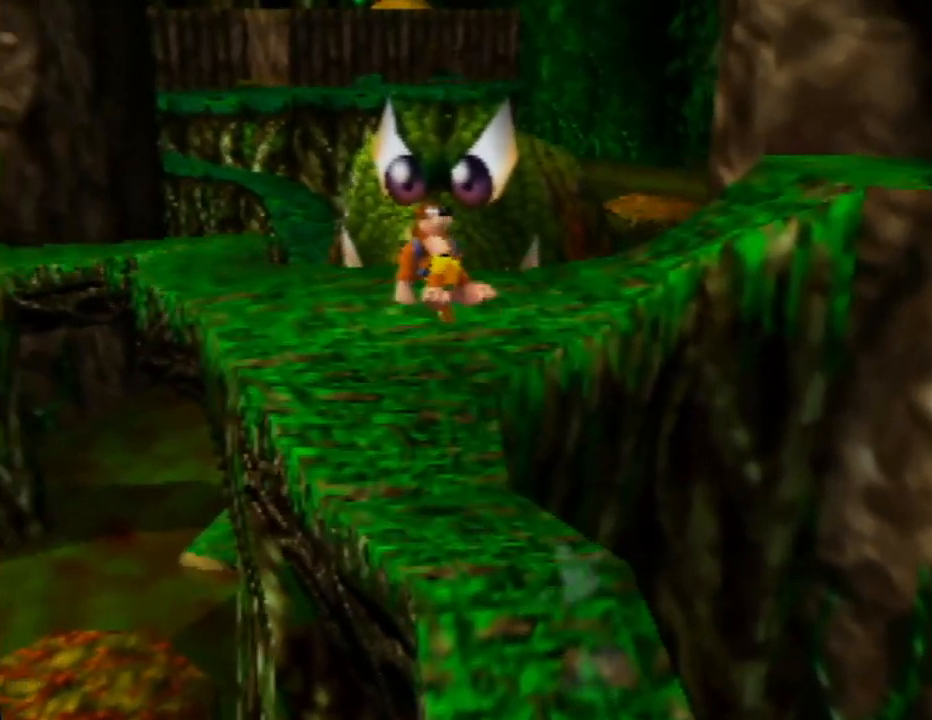
{"buttons": ["Z"], "left_stick": "up-left", "events": [[50, "C_LEFT", "down"], [133, "C_LEFT", "up"], [250, "C_LEFT", "down"], [333, "C_LEFT", "up"], [450, "left_stick", "up-left"]]}
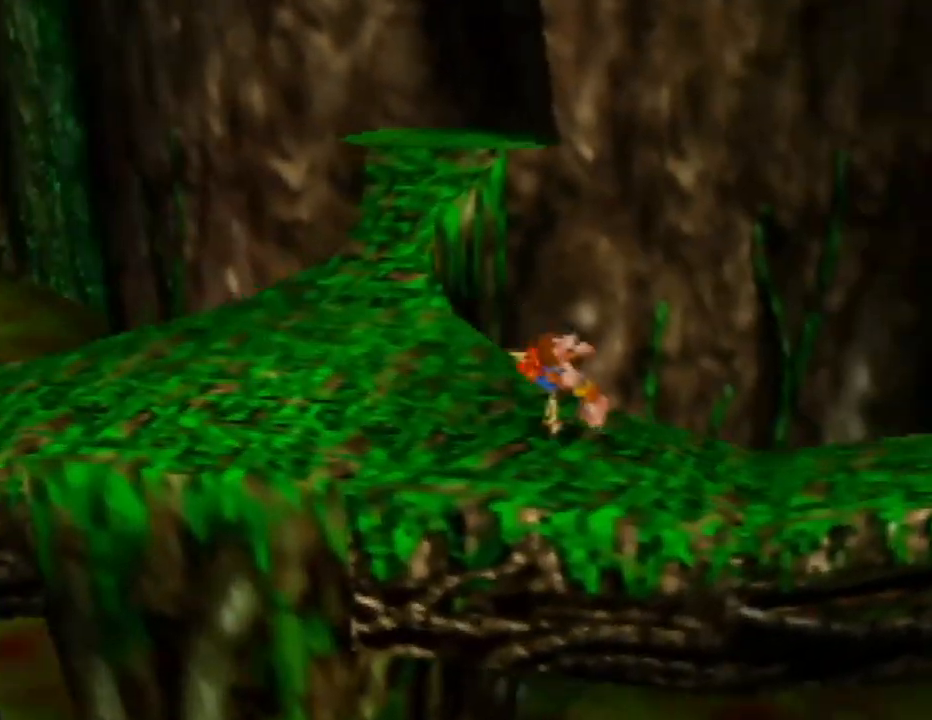
{"buttons": ["Z", "C_LEFT"], "left_stick": "center", "events": [[333, "left_stick", "center"], [500, "C_LEFT", "down"]]}
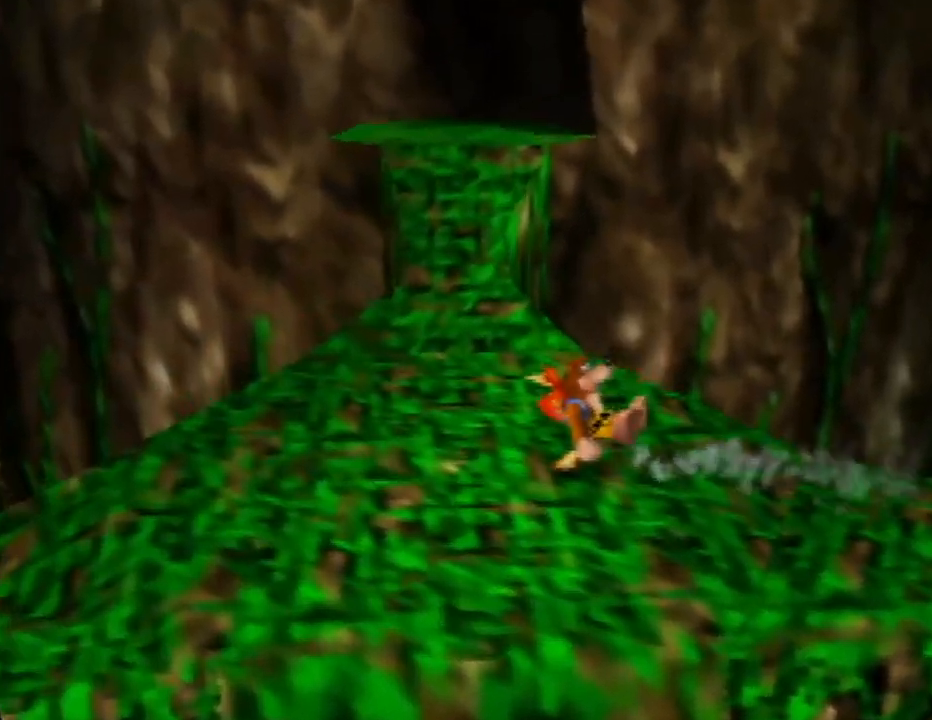
{"buttons": ["Z"], "left_stick": "center", "events": [[117, "C_LEFT", "up"], [300, "C_LEFT", "down"], [450, "C_LEFT", "up"]]}